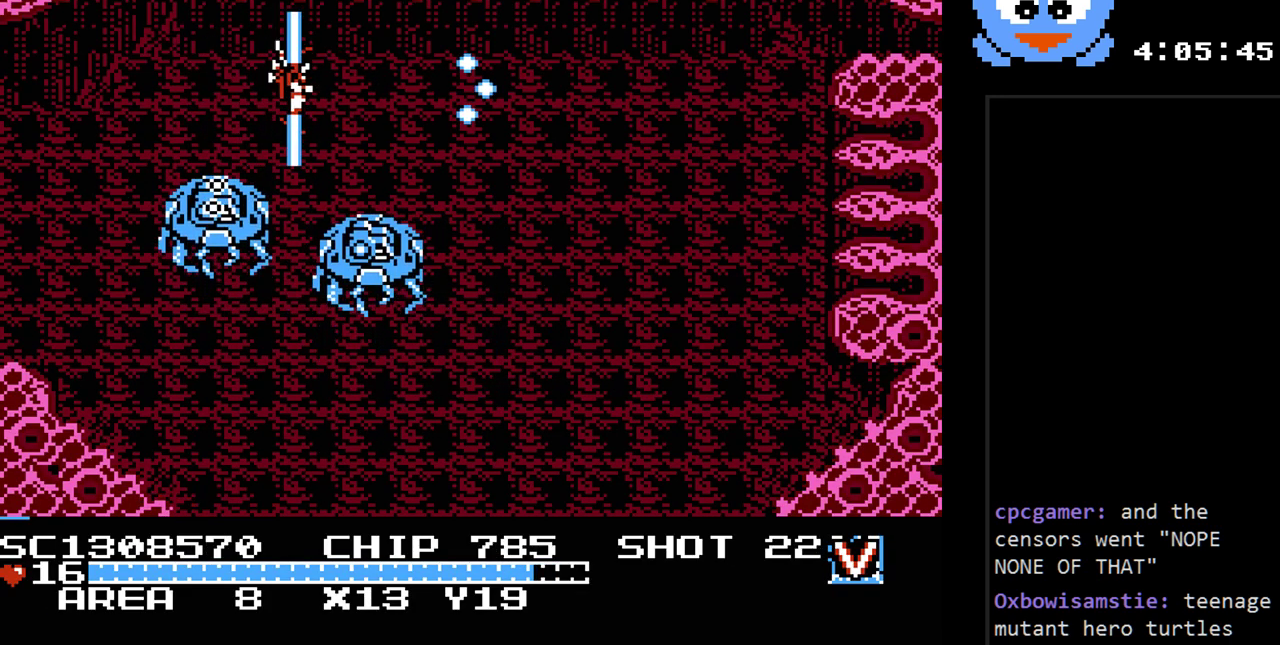
Gameplay with a controller (Nintendo layout); each line is a JSON object with the inputs held at the frame after it. "events" lists button and stick changes between this image and that frame as [ms after this image, input, new state], when the widget could be followed in between. Not read: L3 R3.
{"buttons": ["B", "Y"], "events": [[117, "DPAD_RIGHT", "up"], [317, "DPAD_RIGHT", "down"], [450, "DPAD_RIGHT", "up"]]}
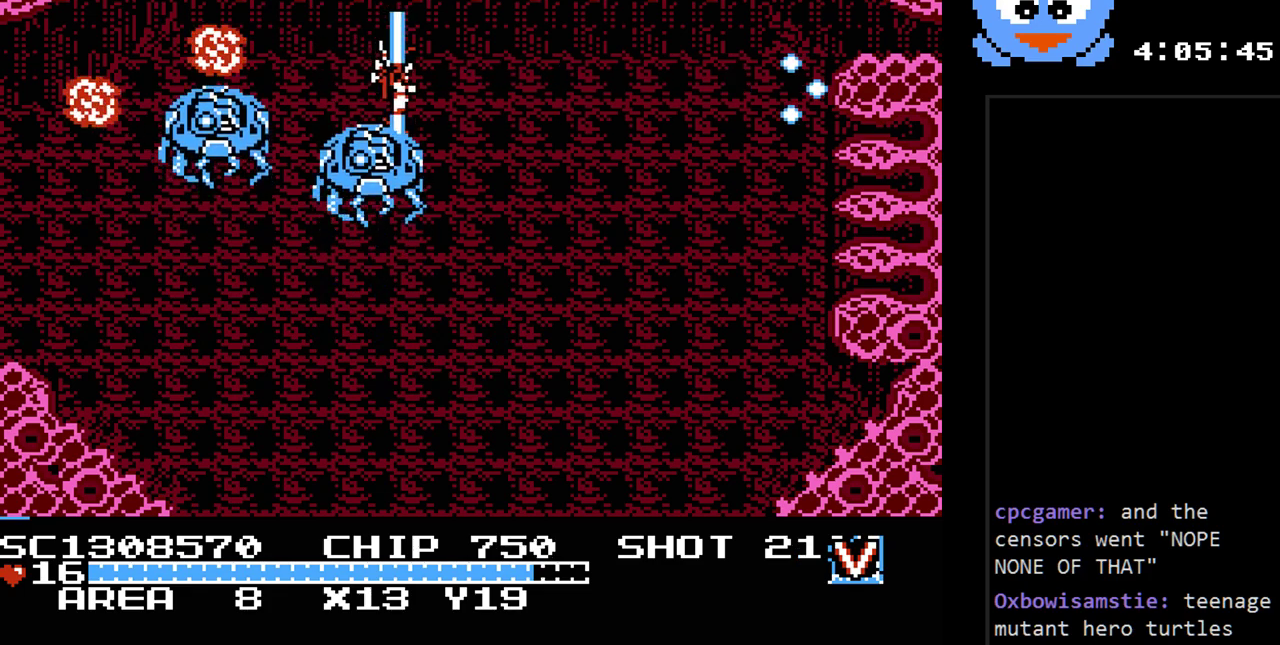
{"buttons": ["B", "Y", "DPAD_RIGHT"], "events": [[33, "DPAD_RIGHT", "down"], [333, "DPAD_DOWN", "down"], [367, "DPAD_RIGHT", "up"], [417, "DPAD_RIGHT", "down"], [450, "DPAD_DOWN", "up"]]}
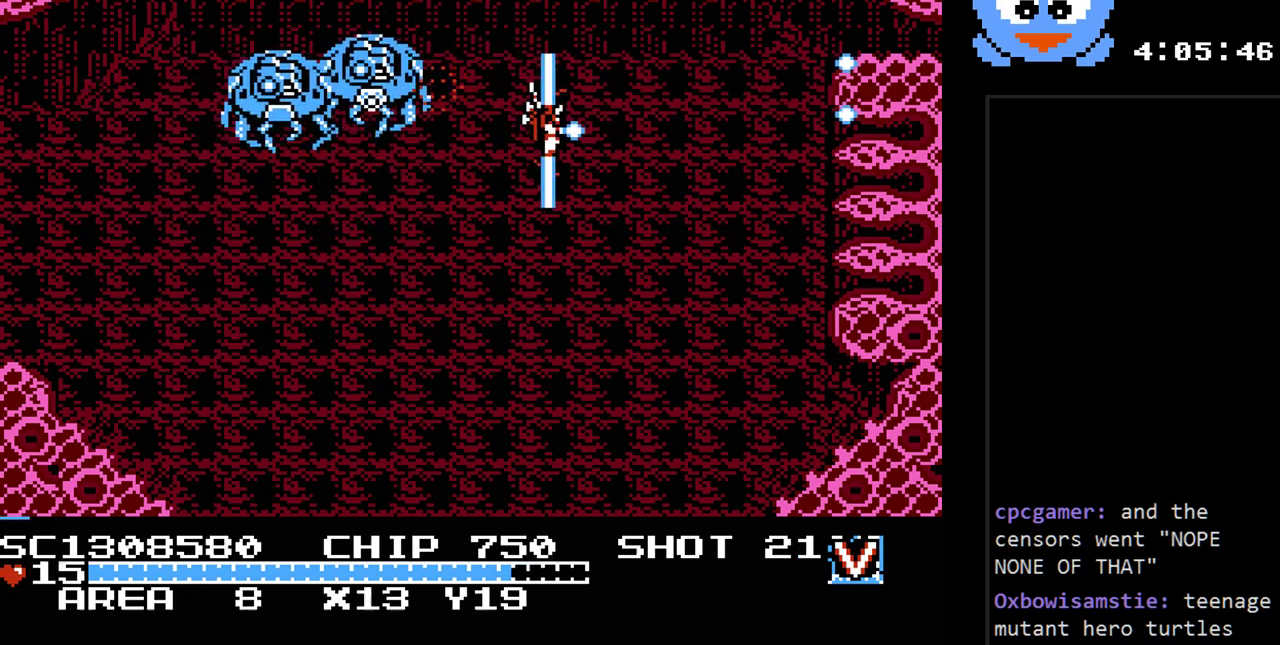
{"buttons": ["B", "Y", "DPAD_DOWN", "DPAD_RIGHT"], "events": [[83, "DPAD_UP", "down"], [150, "DPAD_RIGHT", "up"], [217, "DPAD_RIGHT", "down"], [267, "DPAD_UP", "up"], [333, "DPAD_RIGHT", "up"], [433, "DPAD_DOWN", "down"], [500, "DPAD_RIGHT", "down"]]}
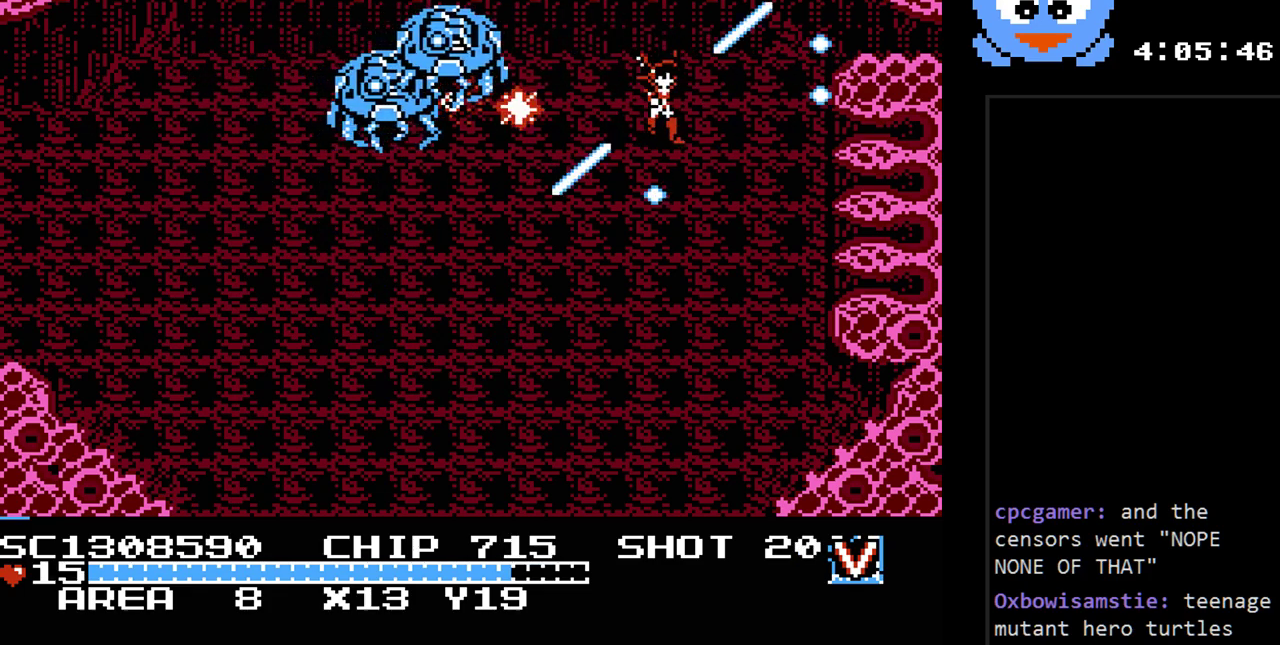
{"buttons": ["B", "Y", "DPAD_DOWN"], "events": [[67, "DPAD_DOWN", "up"], [100, "DPAD_RIGHT", "up"], [250, "DPAD_UP", "down"], [417, "DPAD_RIGHT", "down"], [450, "DPAD_UP", "up"], [483, "DPAD_DOWN", "down"], [483, "DPAD_RIGHT", "up"]]}
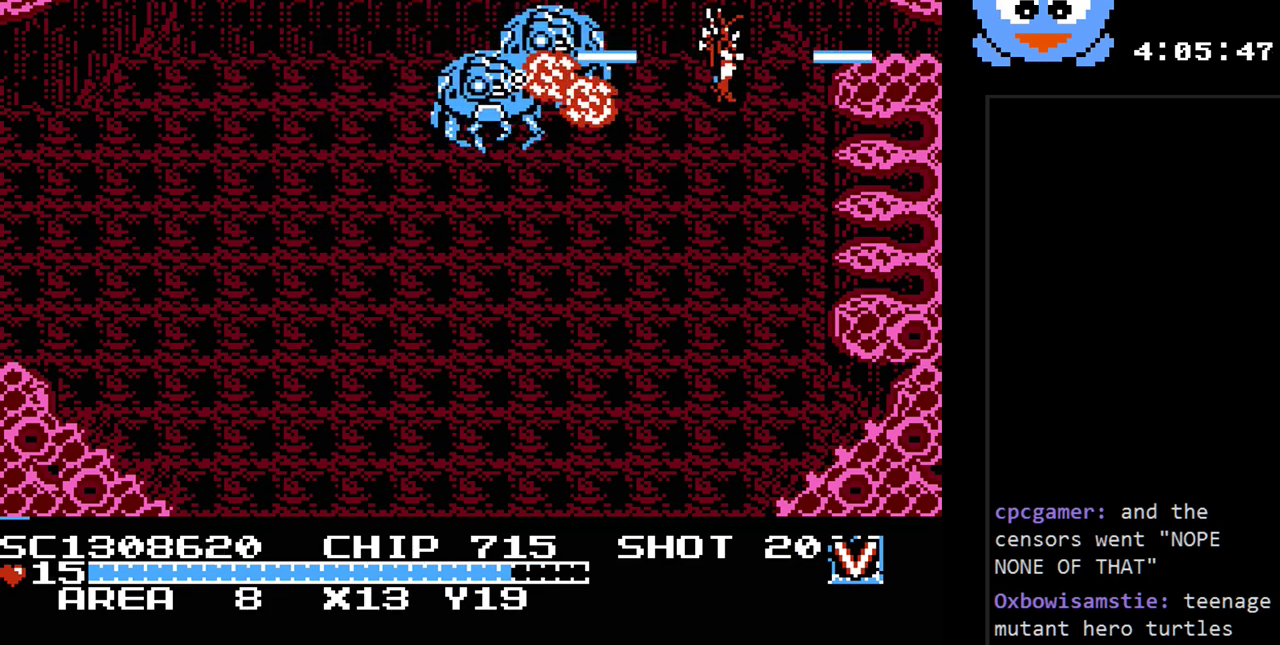
{"buttons": ["B", "Y", "DPAD_DOWN"], "events": [[67, "DPAD_DOWN", "up"], [367, "DPAD_DOWN", "down"]]}
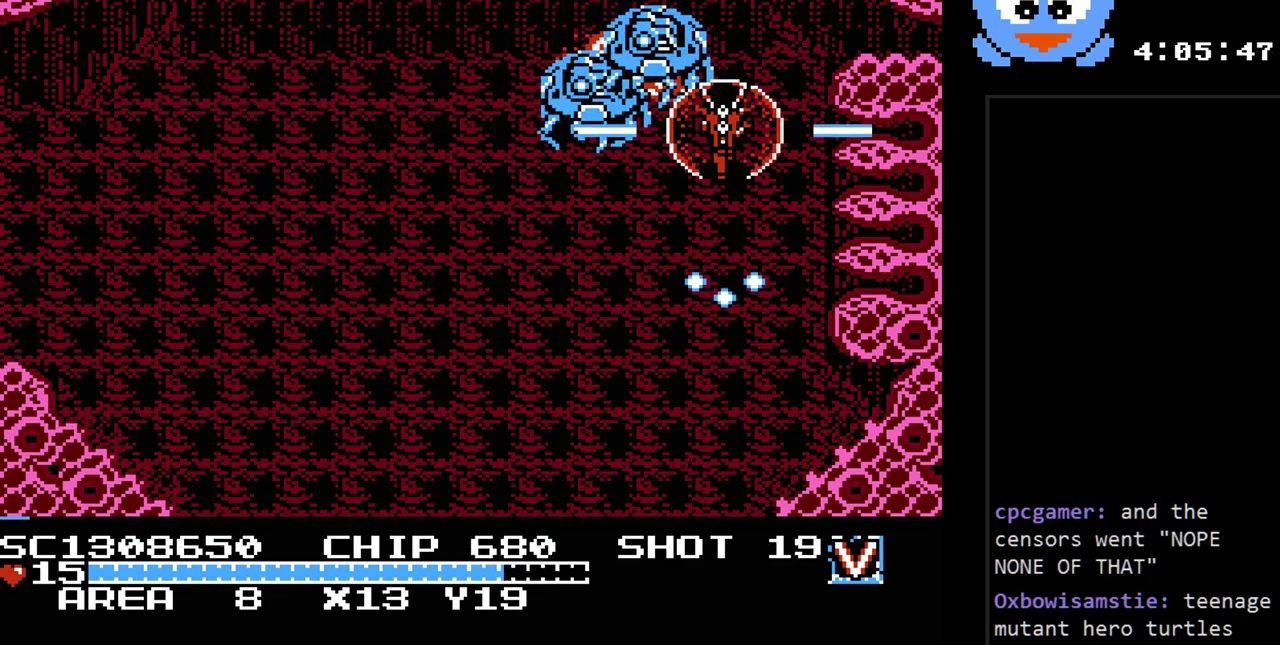
{"buttons": ["B", "Y"], "events": [[183, "DPAD_LEFT", "down"], [367, "DPAD_DOWN", "up"], [500, "DPAD_LEFT", "up"]]}
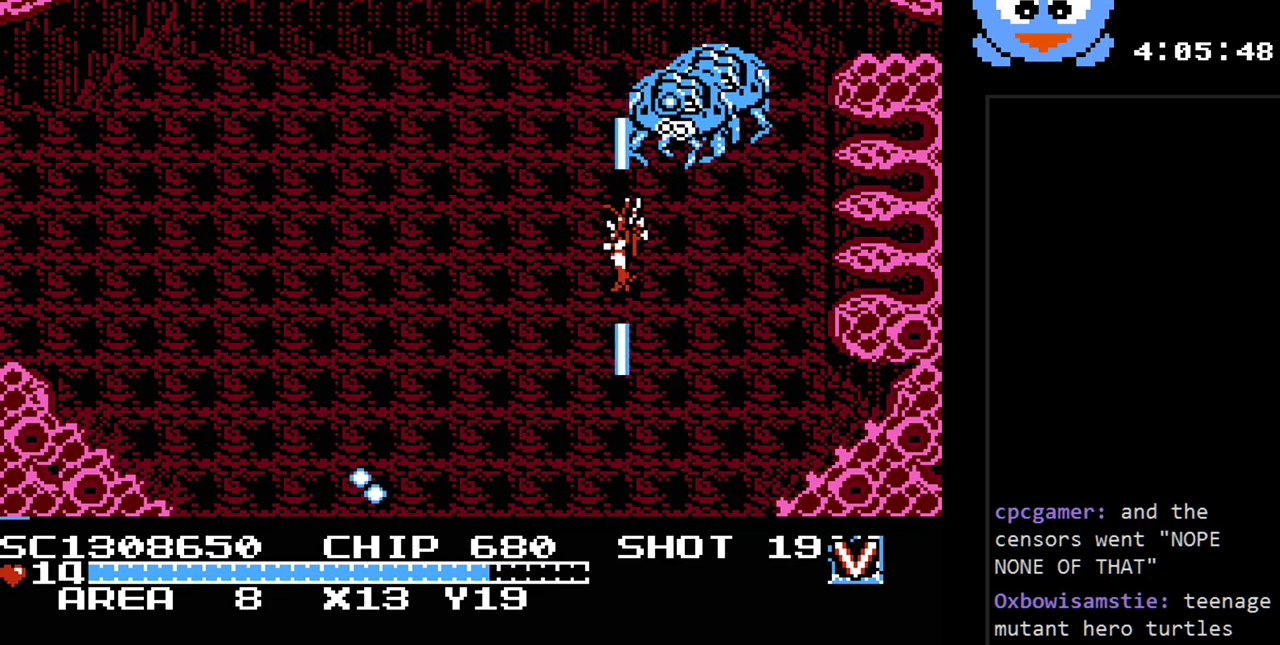
{"buttons": ["B", "Y", "DPAD_LEFT"], "events": [[167, "DPAD_DOWN", "down"], [167, "DPAD_LEFT", "down"], [200, "DPAD_LEFT", "up"], [267, "DPAD_LEFT", "down"], [417, "DPAD_DOWN", "up"]]}
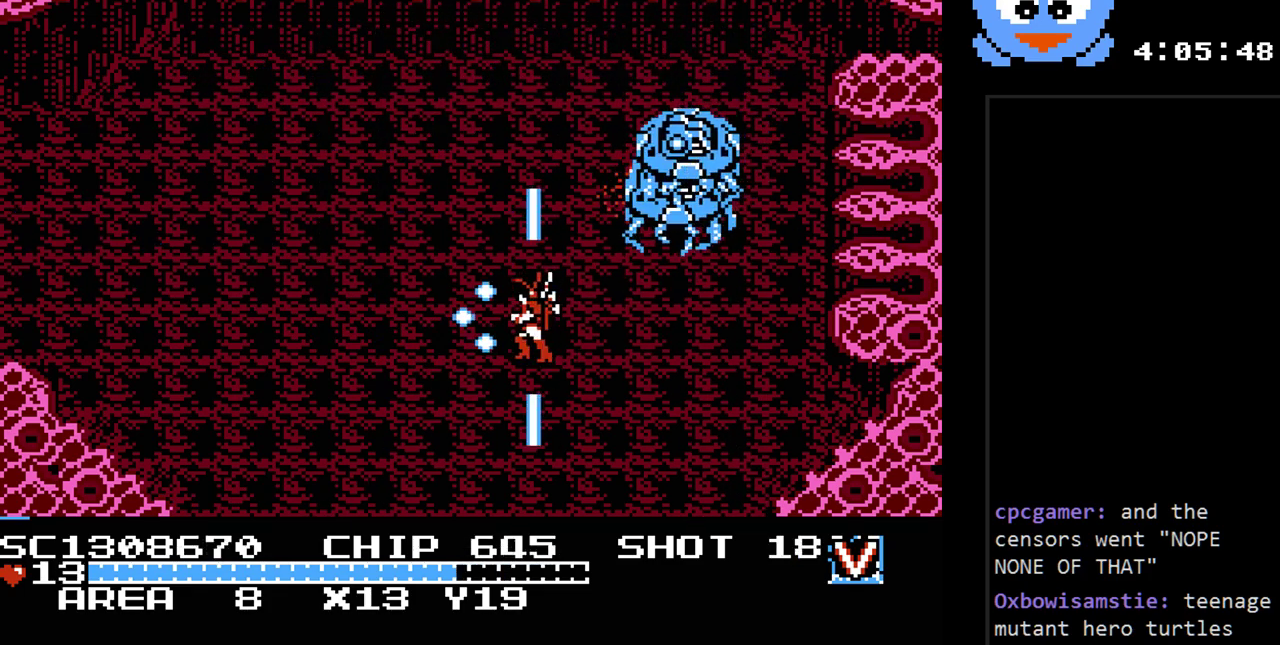
{"buttons": ["B", "Y"], "events": [[233, "DPAD_LEFT", "up"], [367, "DPAD_LEFT", "down"], [500, "DPAD_LEFT", "up"]]}
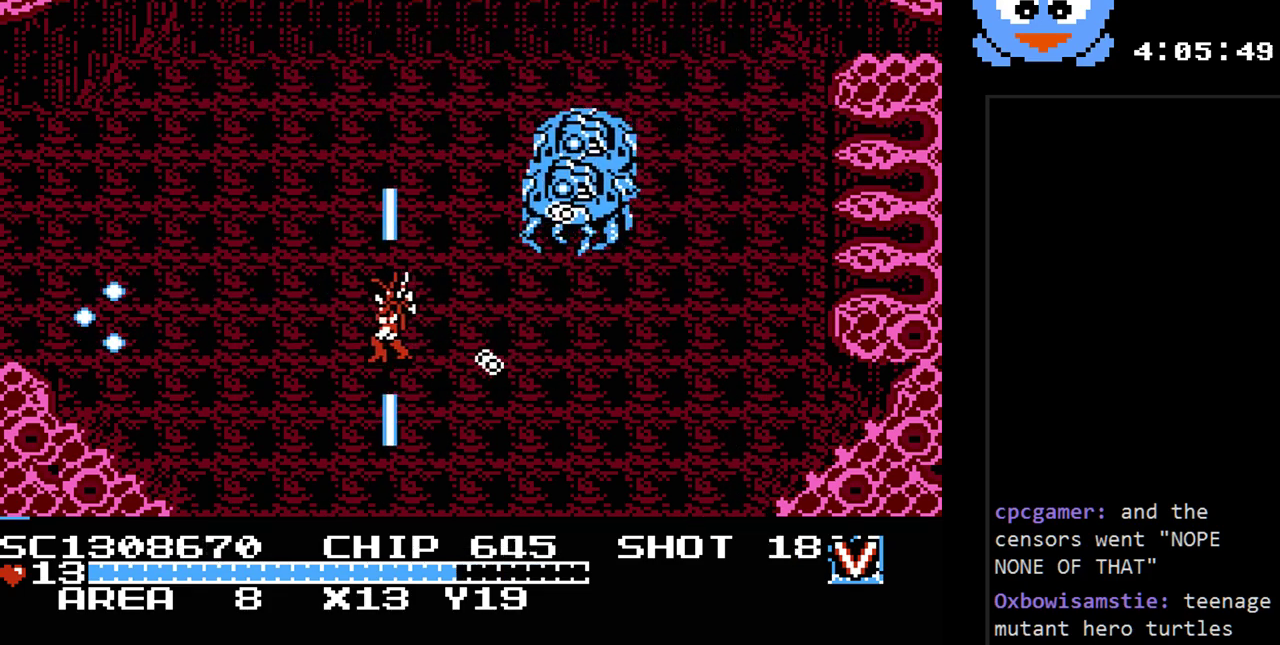
{"buttons": ["B", "Y"], "events": [[117, "DPAD_DOWN", "down"], [217, "DPAD_RIGHT", "down"], [250, "DPAD_DOWN", "up"], [467, "DPAD_RIGHT", "up"]]}
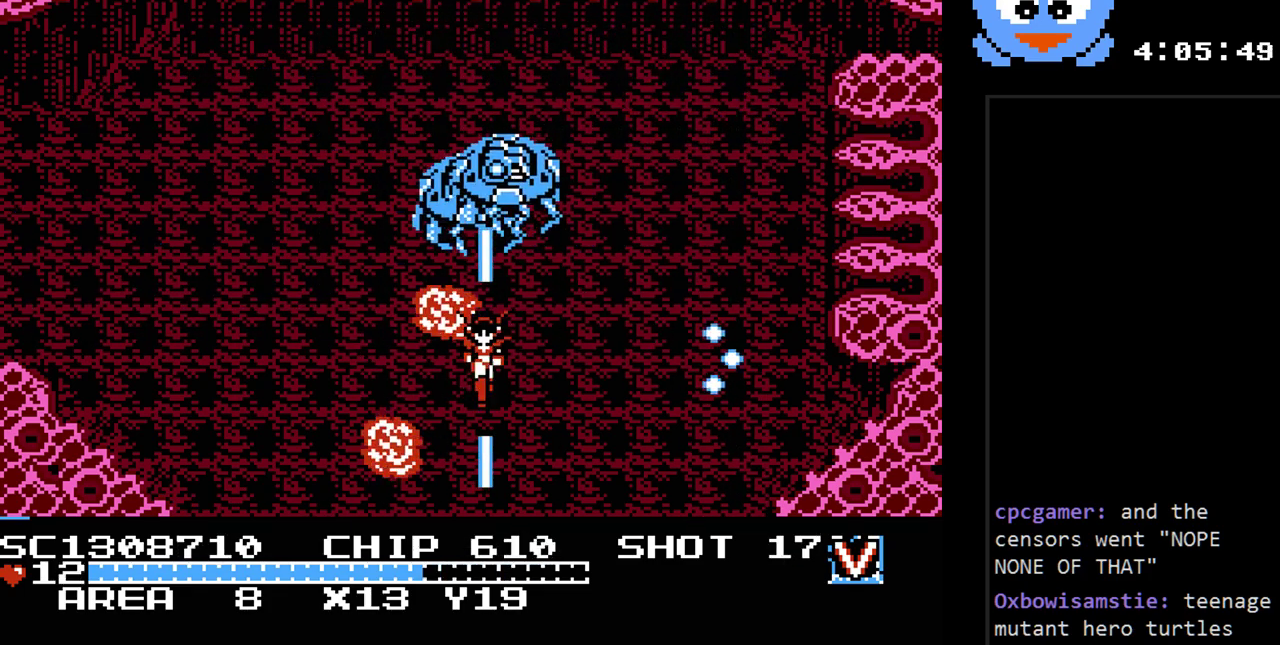
{"buttons": ["B", "Y"], "events": [[267, "DPAD_RIGHT", "down"], [483, "DPAD_RIGHT", "up"]]}
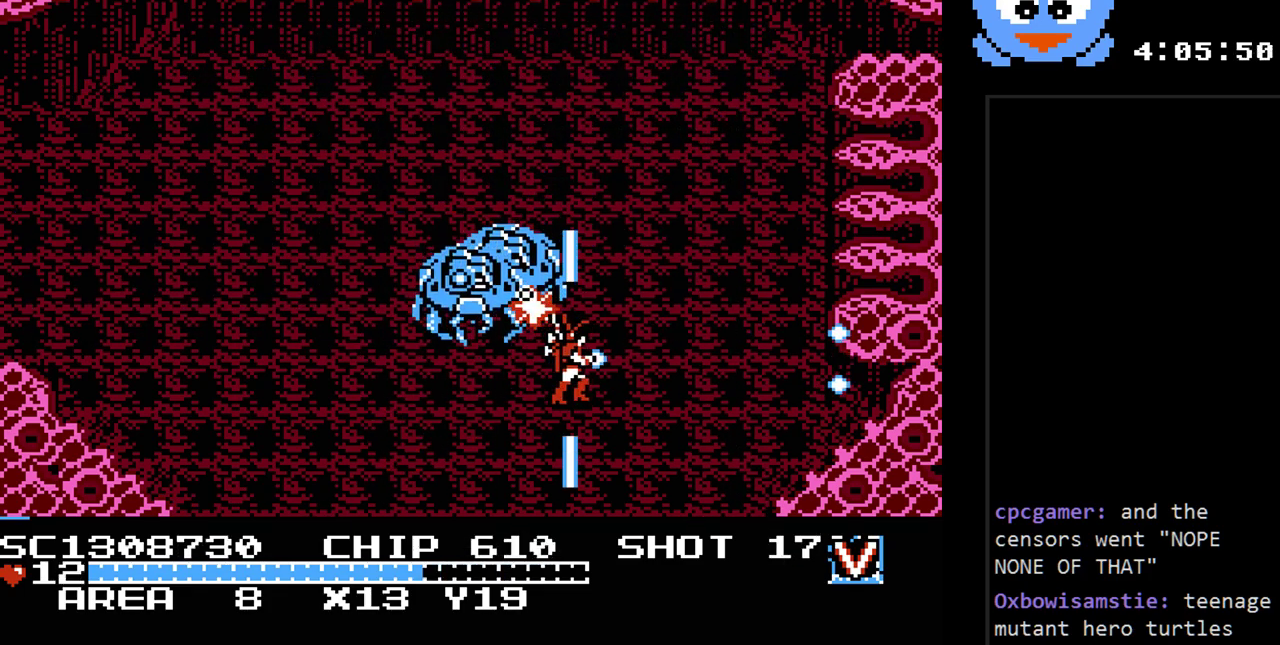
{"buttons": ["B", "Y", "DPAD_UP", "DPAD_RIGHT"], "events": [[83, "DPAD_RIGHT", "down"], [333, "DPAD_UP", "down"], [400, "DPAD_RIGHT", "up"], [500, "DPAD_RIGHT", "down"]]}
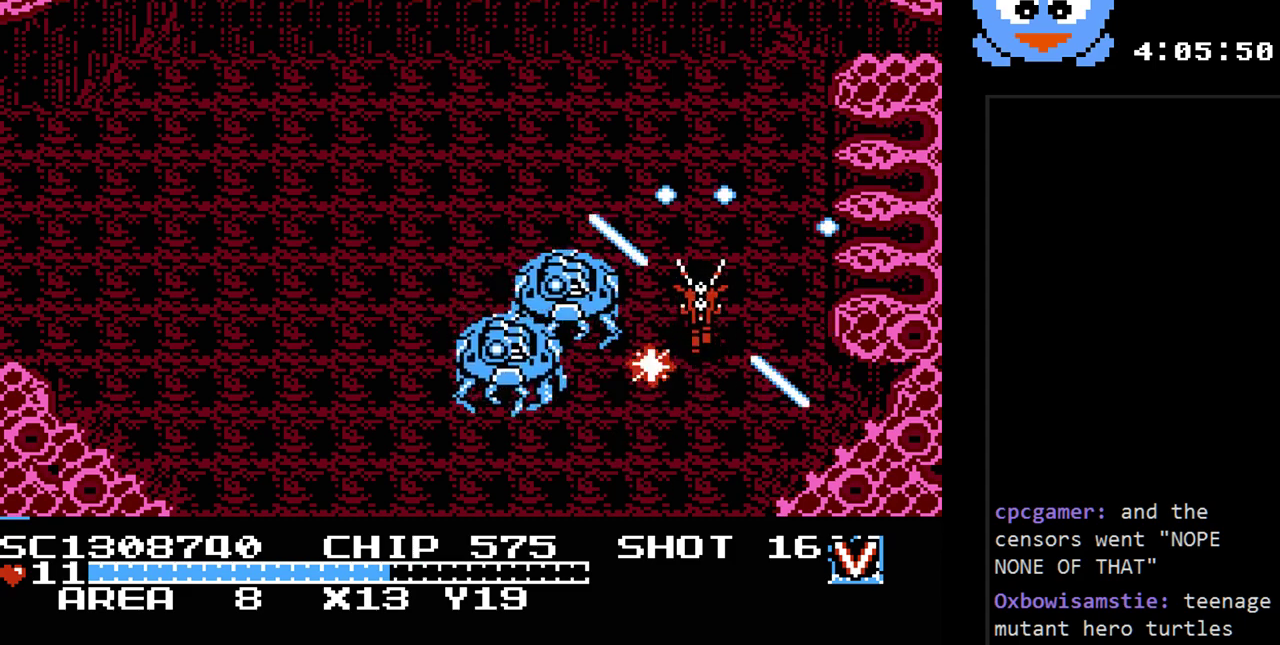
{"buttons": ["B", "Y", "DPAD_UP"], "events": [[150, "DPAD_RIGHT", "up"], [250, "DPAD_UP", "up"], [383, "DPAD_UP", "down"]]}
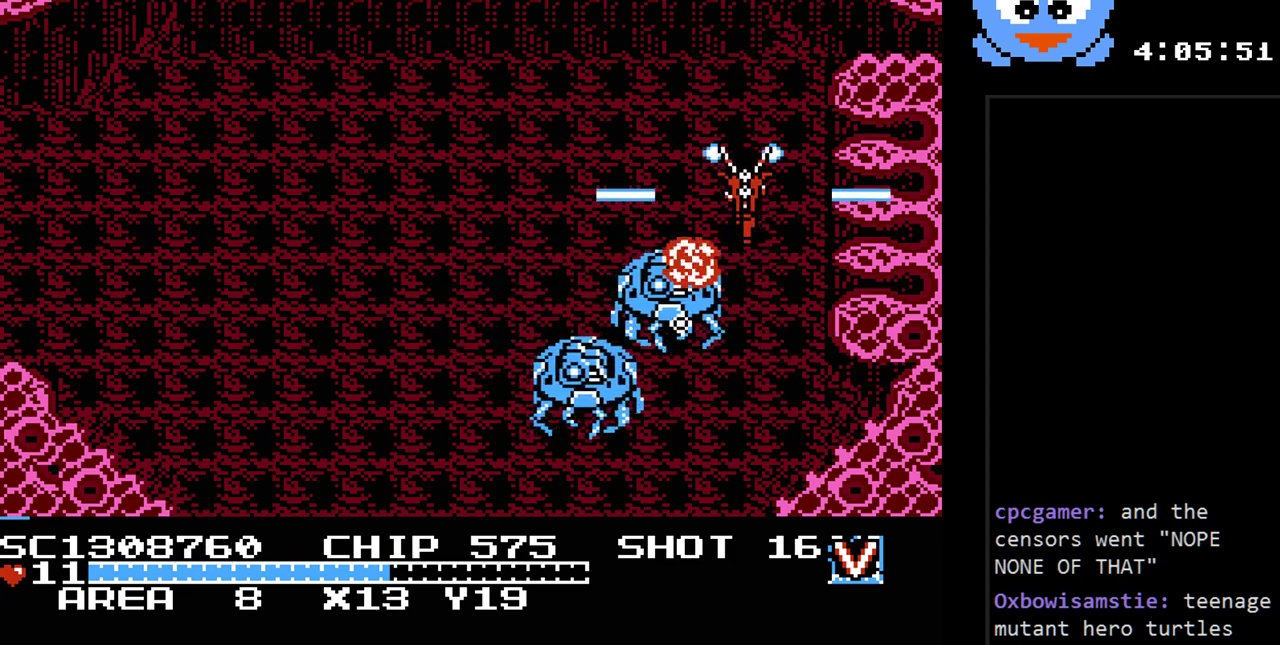
{"buttons": ["B", "Y"], "events": [[100, "DPAD_LEFT", "down"], [133, "DPAD_UP", "up"], [300, "DPAD_LEFT", "up"]]}
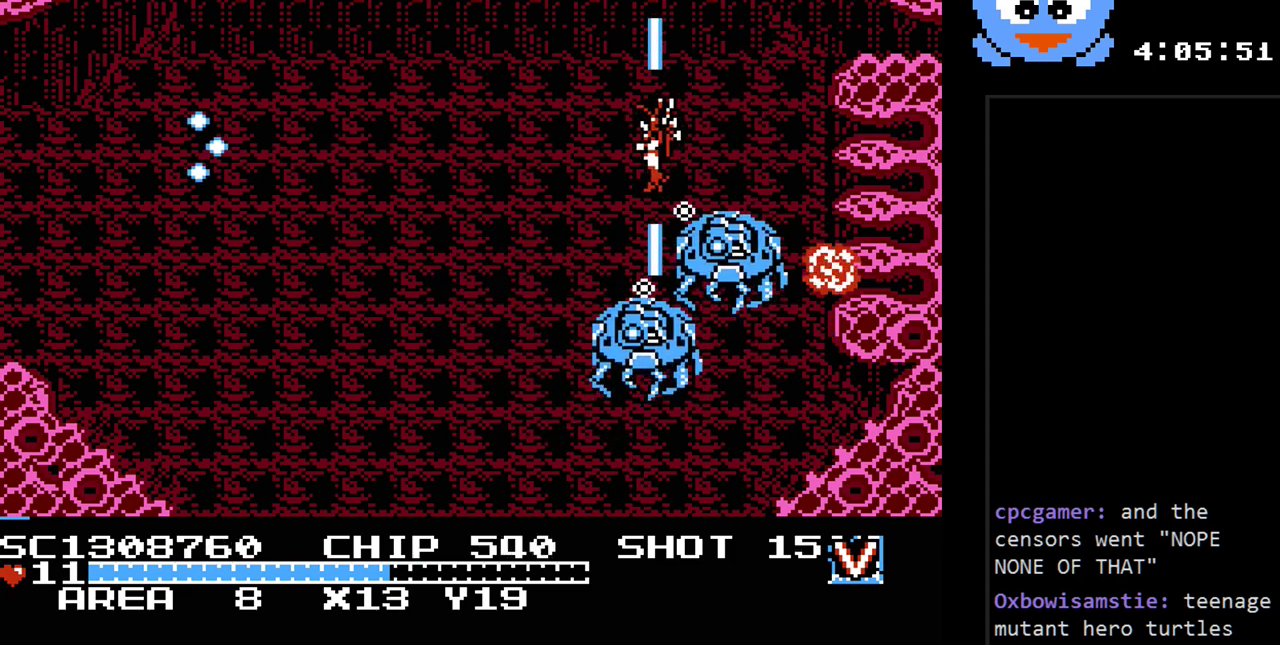
{"buttons": ["B", "Y", "DPAD_LEFT"], "events": [[83, "DPAD_LEFT", "down"], [217, "DPAD_LEFT", "up"], [317, "DPAD_LEFT", "down"], [433, "DPAD_LEFT", "up"], [500, "DPAD_LEFT", "down"]]}
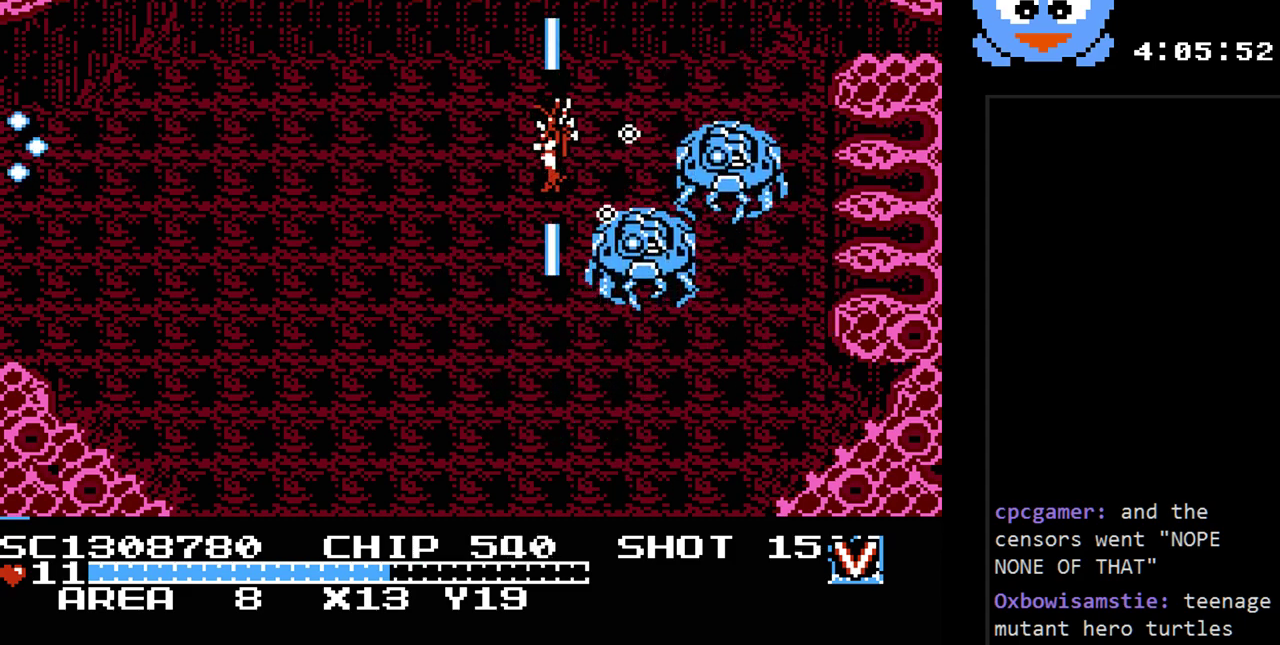
{"buttons": ["B", "Y", "DPAD_UP", "DPAD_LEFT"], "events": [[167, "DPAD_LEFT", "up"], [250, "DPAD_UP", "down"], [483, "DPAD_LEFT", "down"]]}
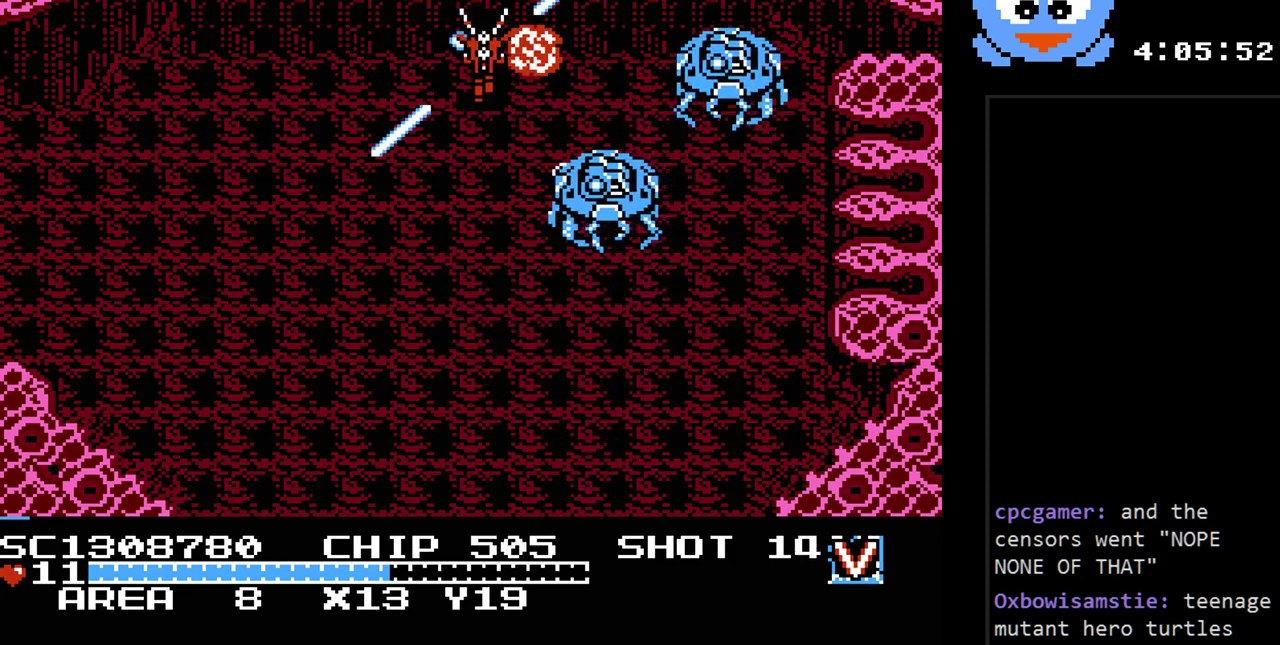
{"buttons": ["B", "Y", "DPAD_DOWN", "DPAD_LEFT"], "events": [[50, "DPAD_UP", "up"], [83, "DPAD_DOWN", "down"], [117, "DPAD_DOWN", "up"], [117, "DPAD_LEFT", "up"], [150, "DPAD_DOWN", "down"], [267, "DPAD_LEFT", "down"], [367, "DPAD_DOWN", "up"], [467, "DPAD_DOWN", "down"]]}
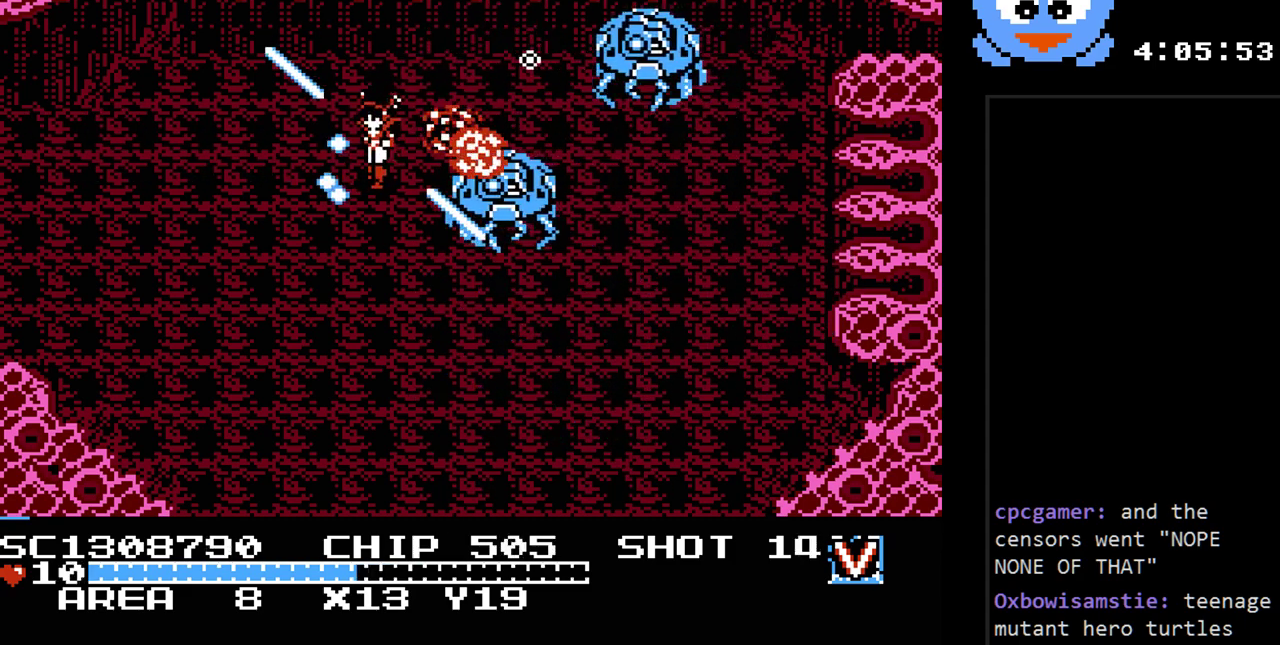
{"buttons": ["B", "Y", "DPAD_DOWN"], "events": [[50, "DPAD_LEFT", "up"], [183, "DPAD_LEFT", "down"], [250, "DPAD_LEFT", "up"]]}
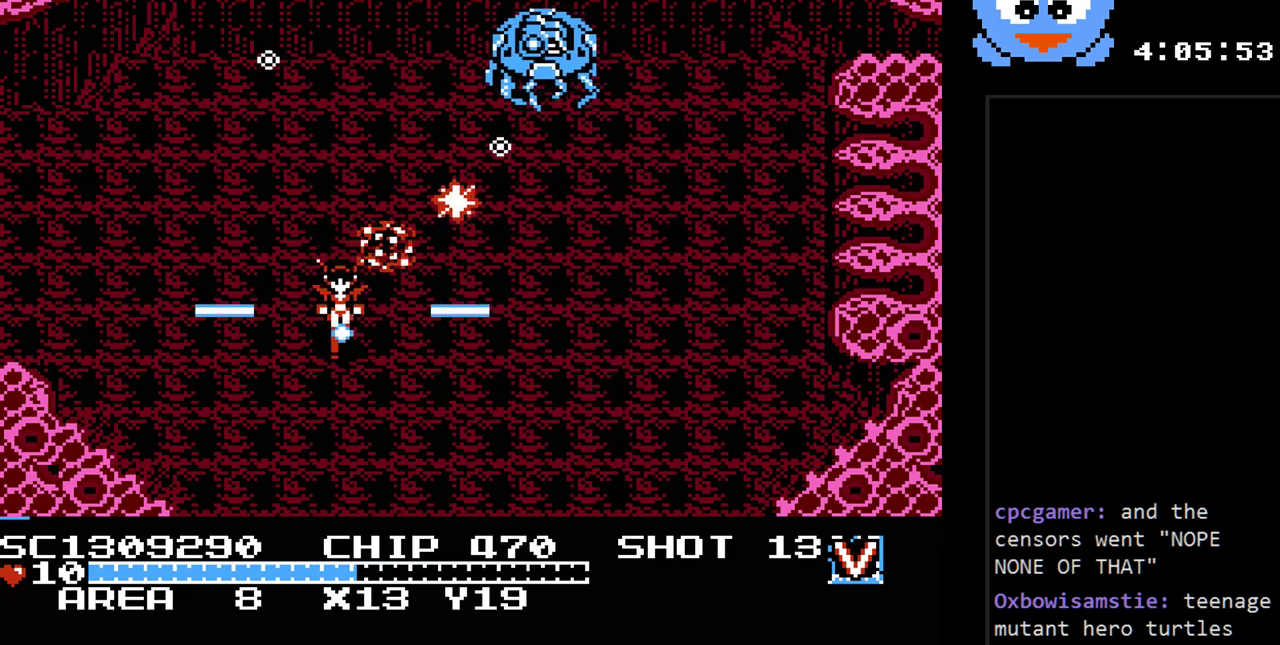
{"buttons": ["B", "Y", "DPAD_RIGHT"], "events": [[100, "DPAD_RIGHT", "down"], [150, "DPAD_DOWN", "up"]]}
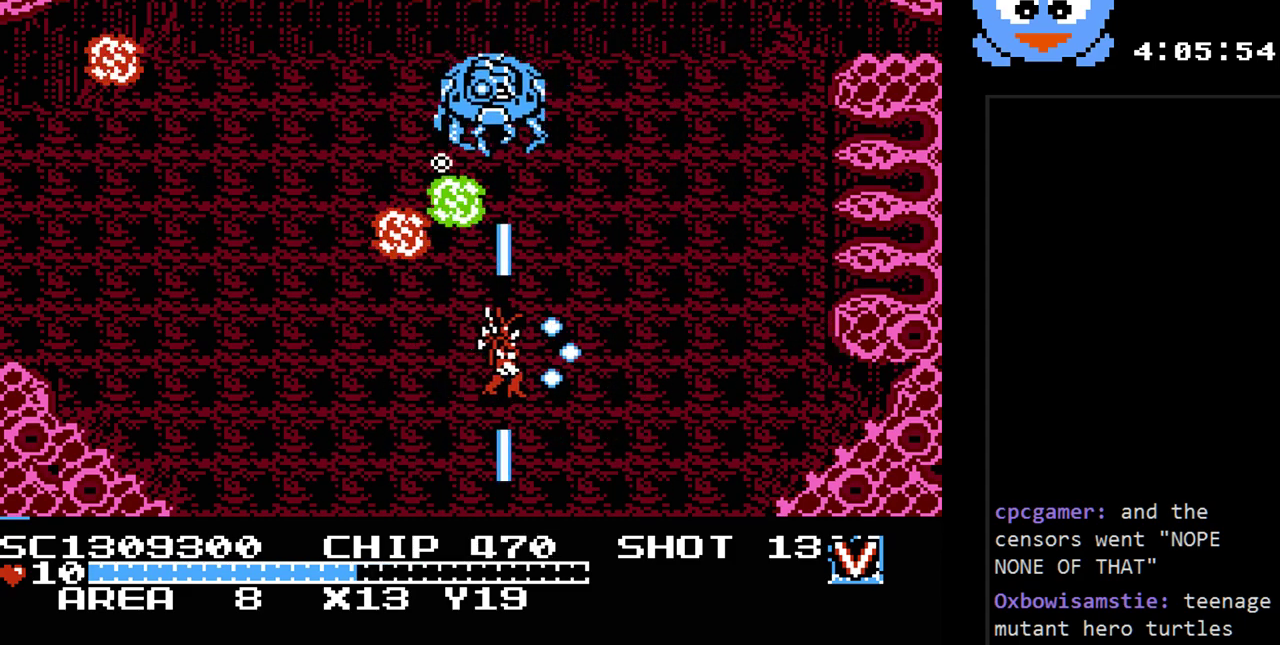
{"buttons": ["DPAD_UP", "DPAD_RIGHT"], "events": [[250, "B", "up"], [300, "Y", "up"], [400, "DPAD_UP", "down"]]}
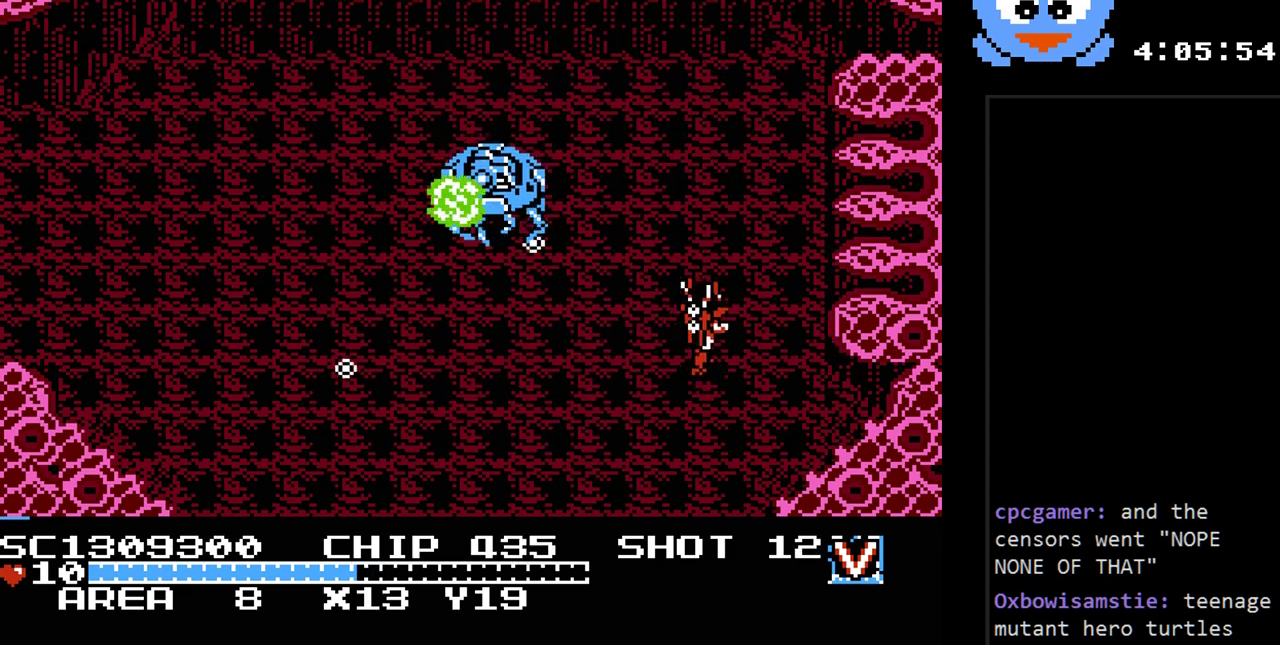
{"buttons": ["Y"], "events": [[250, "DPAD_LEFT", "down"], [250, "DPAD_RIGHT", "up"], [300, "DPAD_UP", "up"], [300, "Y", "down"], [350, "DPAD_LEFT", "up"]]}
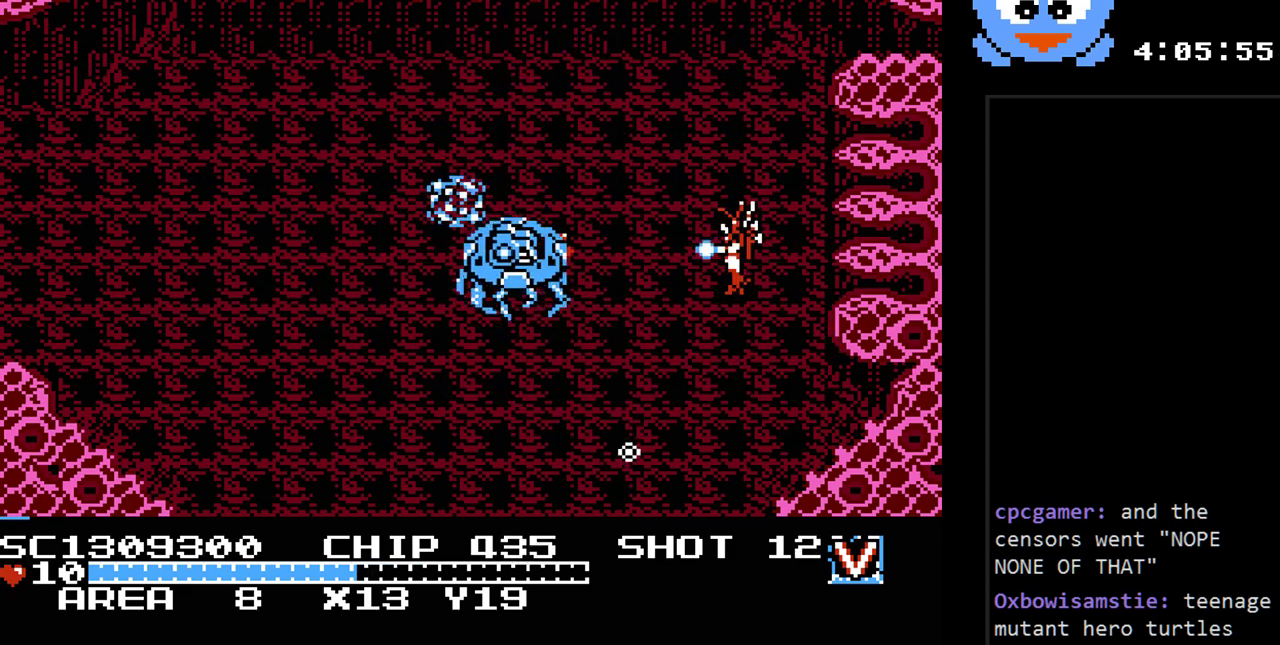
{"buttons": ["Y", "DPAD_UP"], "events": [[400, "DPAD_UP", "down"]]}
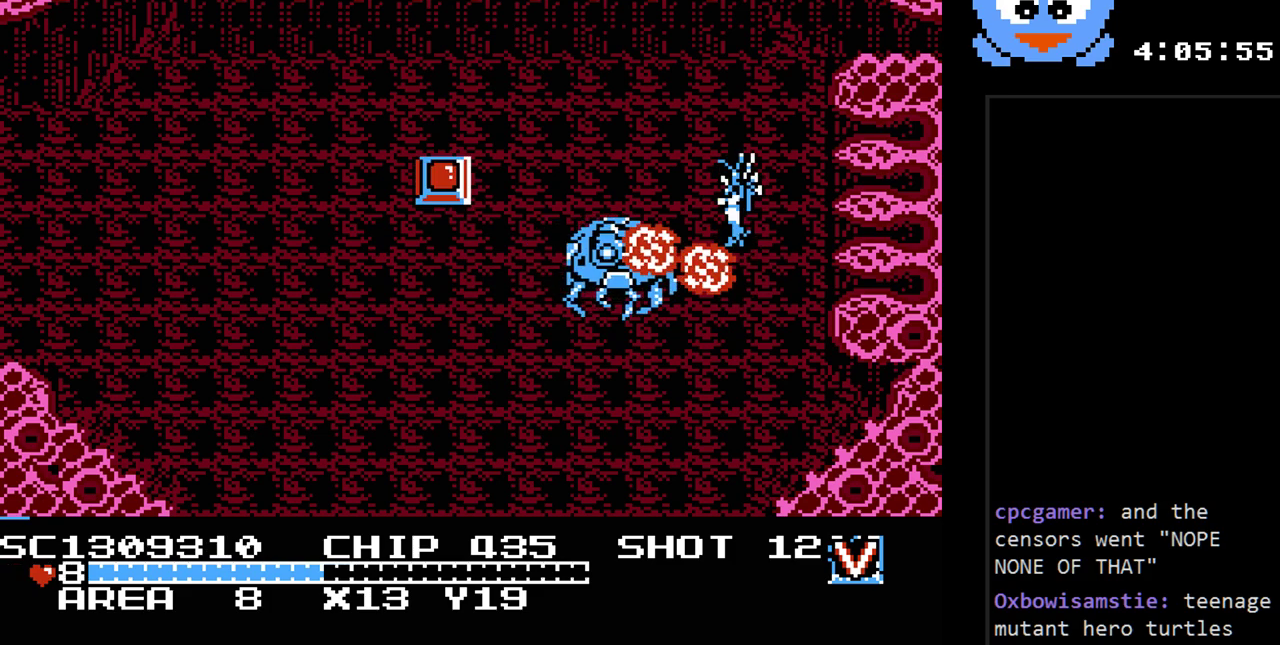
{"buttons": ["B", "Y"], "events": [[250, "B", "down"], [283, "DPAD_LEFT", "down"], [350, "DPAD_UP", "up"], [433, "DPAD_LEFT", "up"]]}
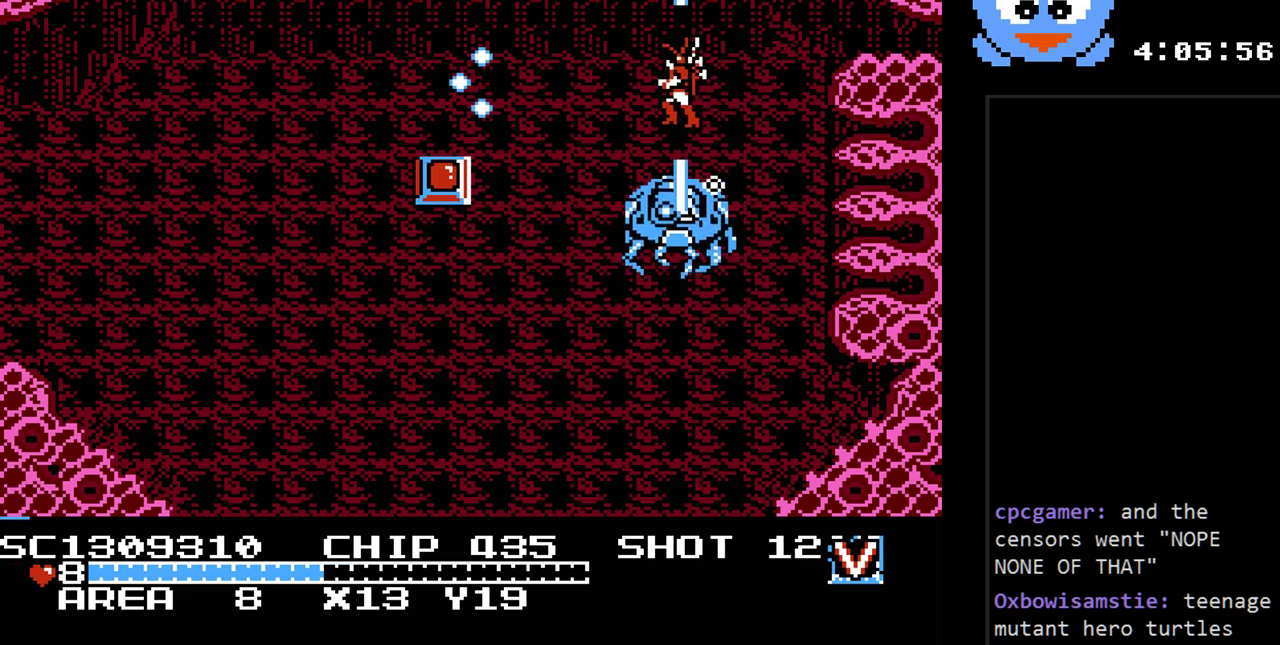
{"buttons": ["B", "Y", "DPAD_LEFT"], "events": [[133, "DPAD_LEFT", "down"]]}
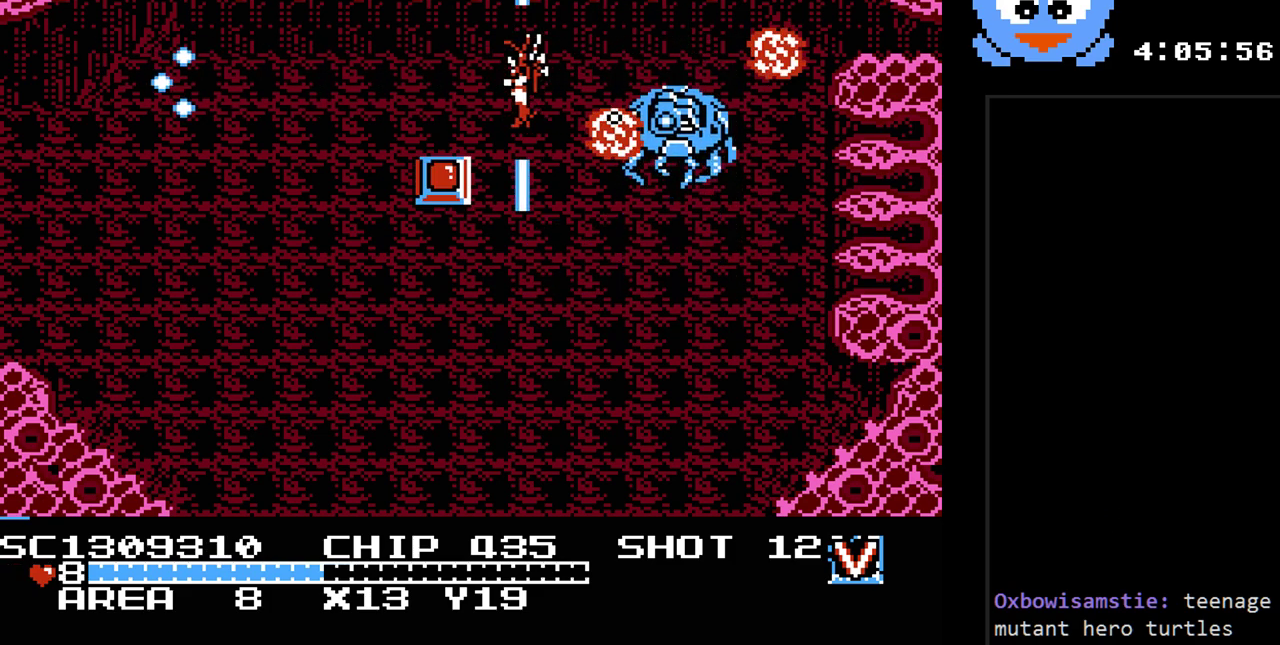
{"buttons": ["B", "Y", "DPAD_LEFT"], "events": [[300, "DPAD_DOWN", "down"], [300, "DPAD_LEFT", "up"], [333, "DPAD_DOWN", "up"], [467, "DPAD_LEFT", "down"]]}
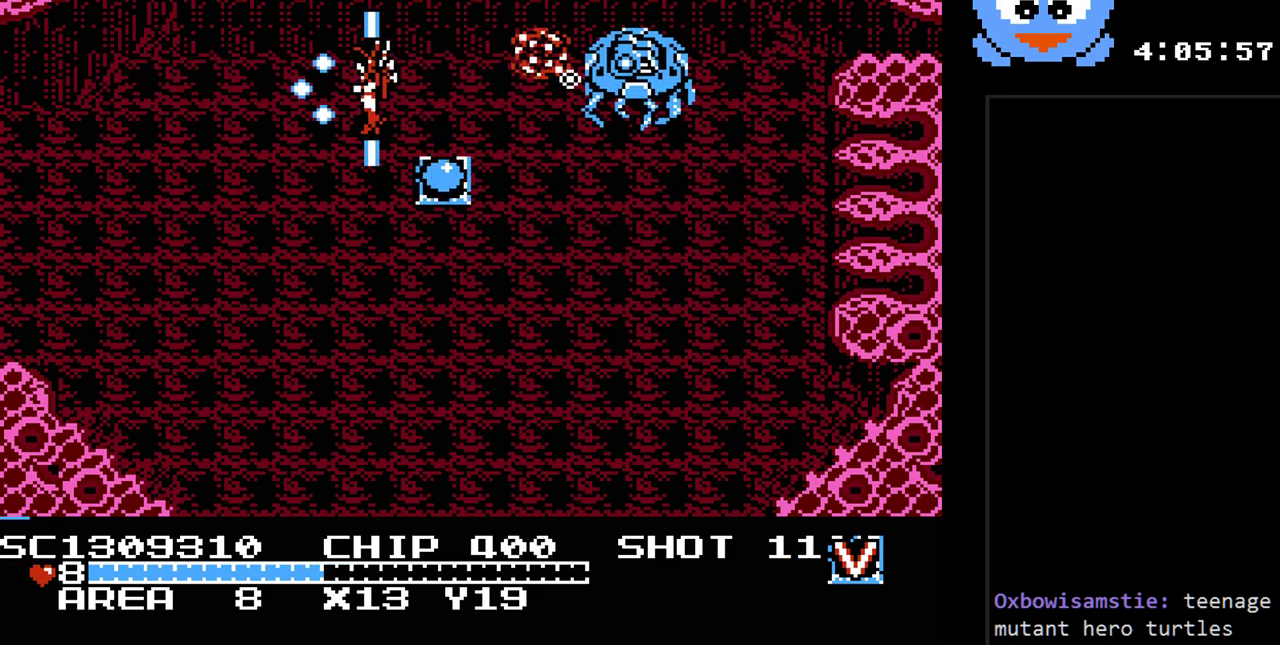
{"buttons": ["Y", "DPAD_DOWN"]}
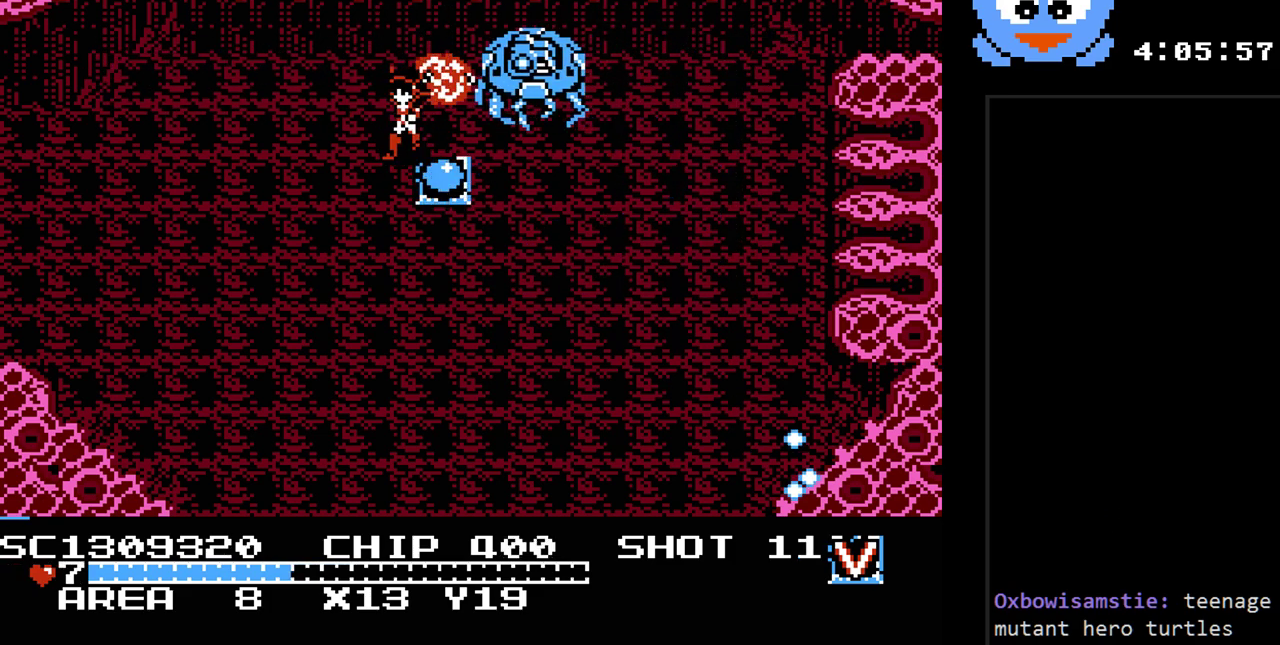
{"buttons": ["Y", "DPAD_RIGHT"], "events": [[200, "DPAD_RIGHT", "down"], [267, "DPAD_DOWN", "up"]]}
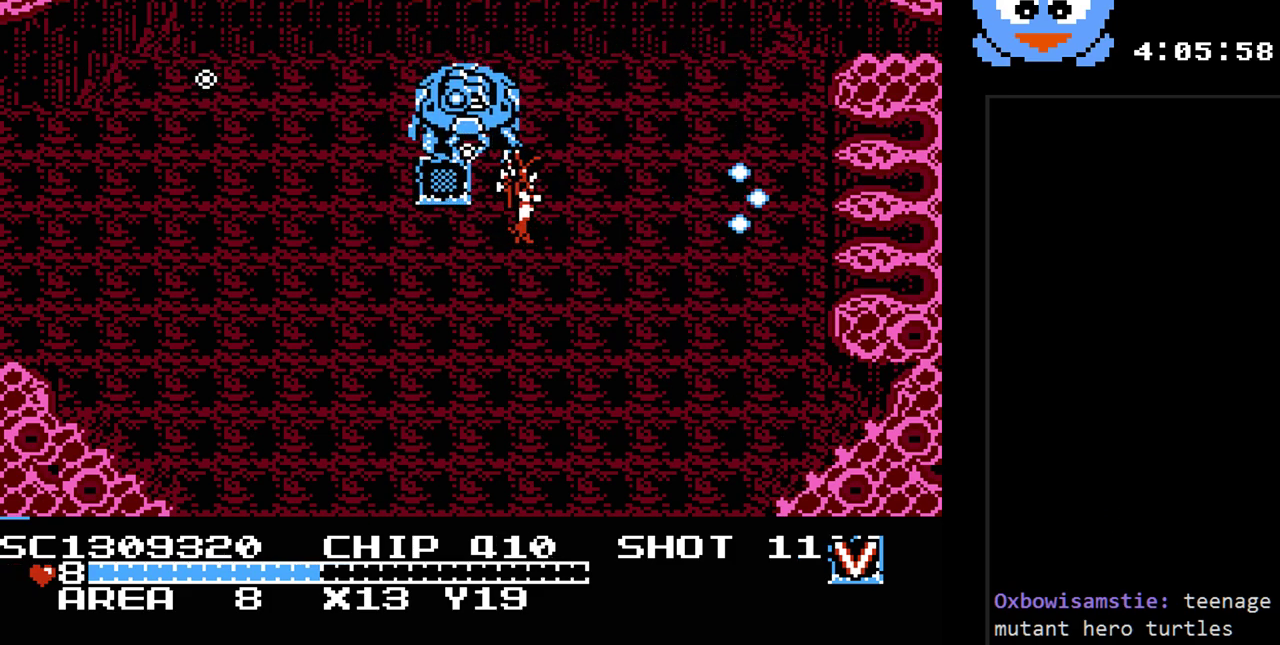
{"buttons": ["Y", "DPAD_LEFT"], "events": [[500, "DPAD_LEFT", "down"], [500, "DPAD_RIGHT", "up"]]}